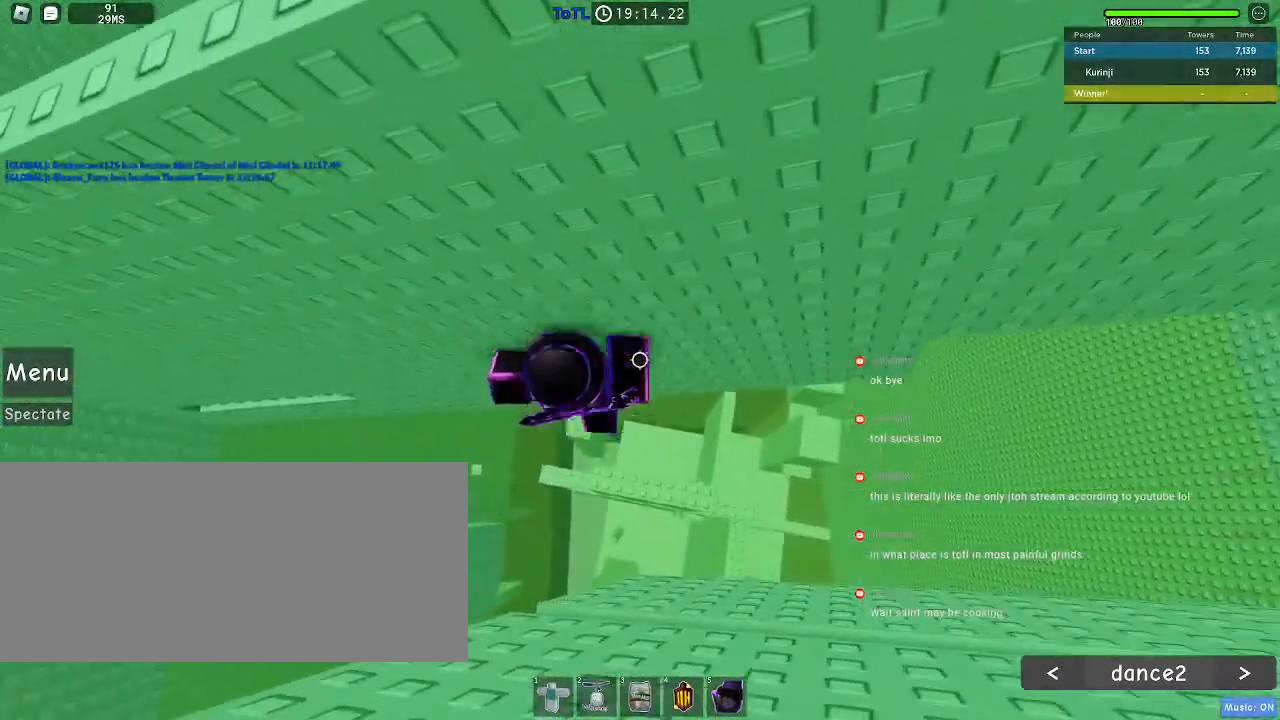
Gameplay with keyboard and mouse; each line is a JSON object with the keys and mouse buttons held at the frame after it. "events" lists presses ("down") and releases ("up") of "a", "ctrl", "d", "e", "f", "q", "r", "s", "shift", "space", "tab", "w", "mouse_left", "mouse_wheel", "mouse_right", "mouse_mb4" and "mouse_mb5" between this image and that frame as [ms after this image, input, new state], when the widget could be followed in between. "mouse_left", "mouse_wheel", "mouse_right", "mouse_mb4", "mouse_mb5" = the "left", "wheel", "right", "mb4", "mb5" buttons of the "mouse" list. No other keys are recorded. "wheel" means that the mouse wheel is clicked or scrolled. Mouse movement is not recorded.
{"keys": ["e"], "mouse": [], "events": [[350, "d", "down"], [350, "e", "up"], [350, "w", "down"], [450, "d", "up"], [450, "e", "down"], [450, "w", "up"]]}
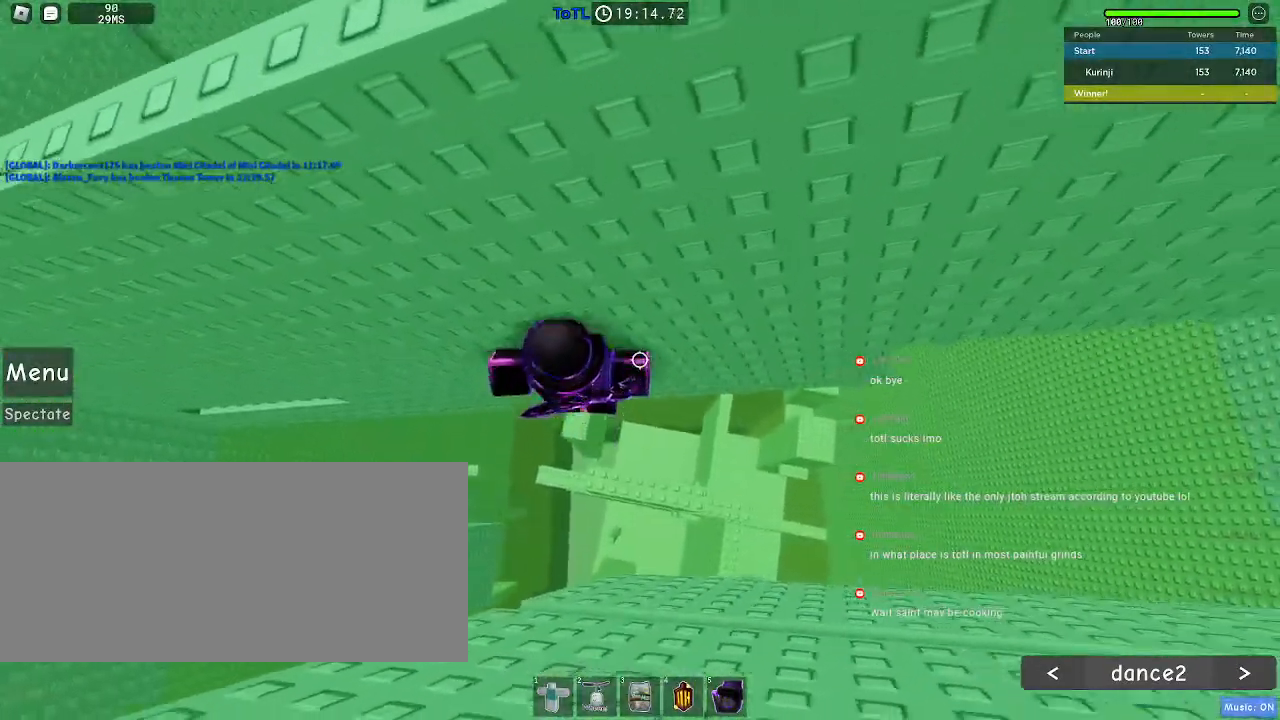
{"keys": [], "mouse": ["right"]}
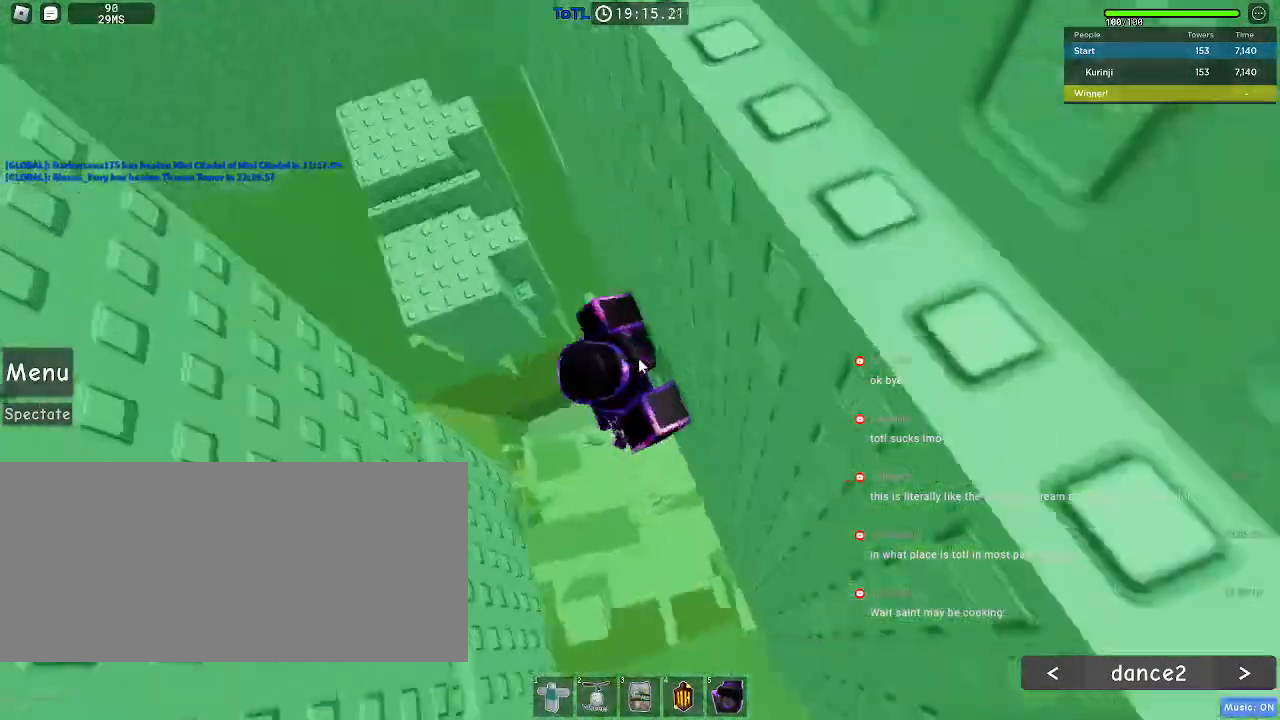
{"keys": [], "mouse": ["right"]}
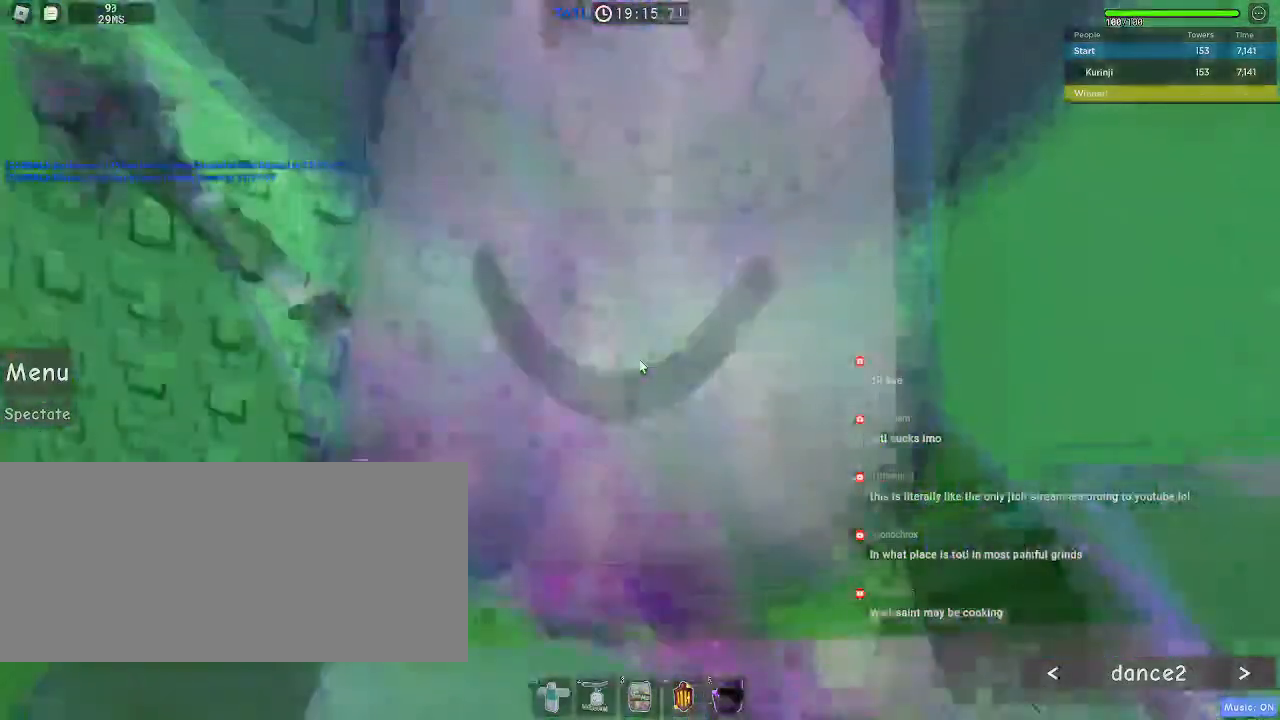
{"keys": ["space", "w"], "mouse": ["right"], "events": [[450, "space", "down"], [500, "w", "down"]]}
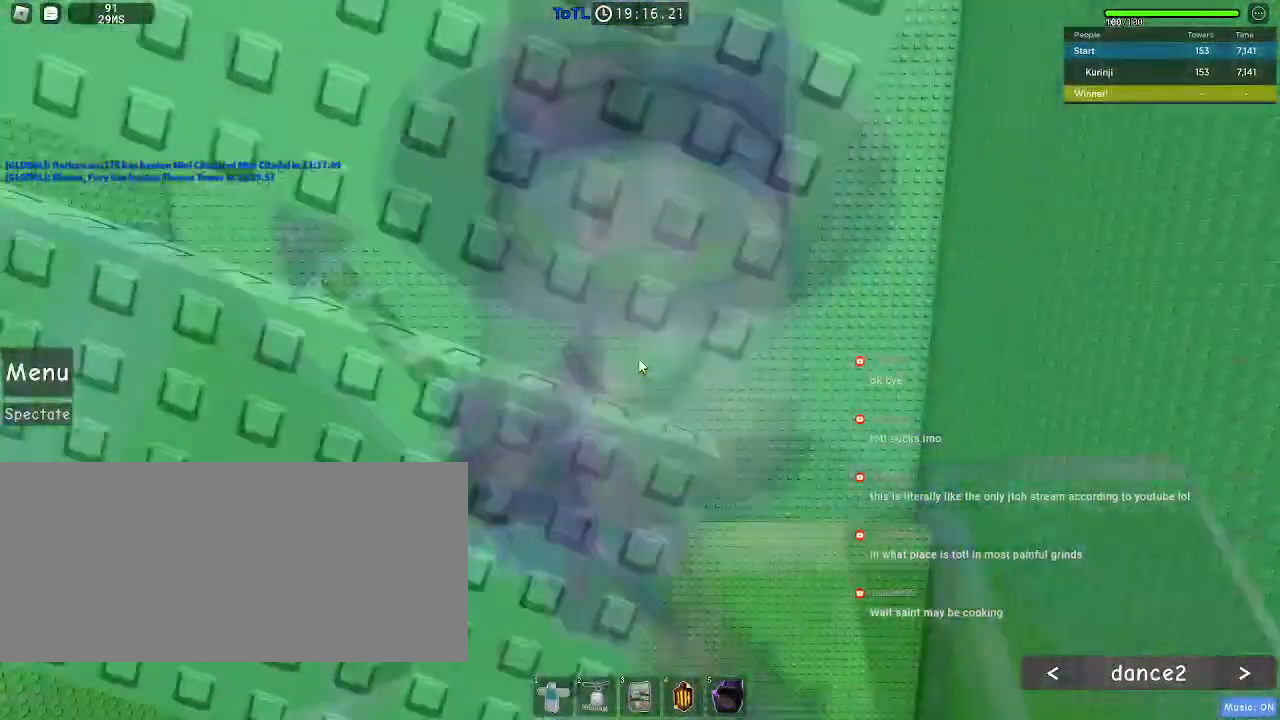
{"keys": ["a", "w"], "mouse": [], "events": [[50, "space", "up"], [67, "shift", "down"], [200, "mouse_right", "up"], [217, "shift", "up"], [400, "a", "down"]]}
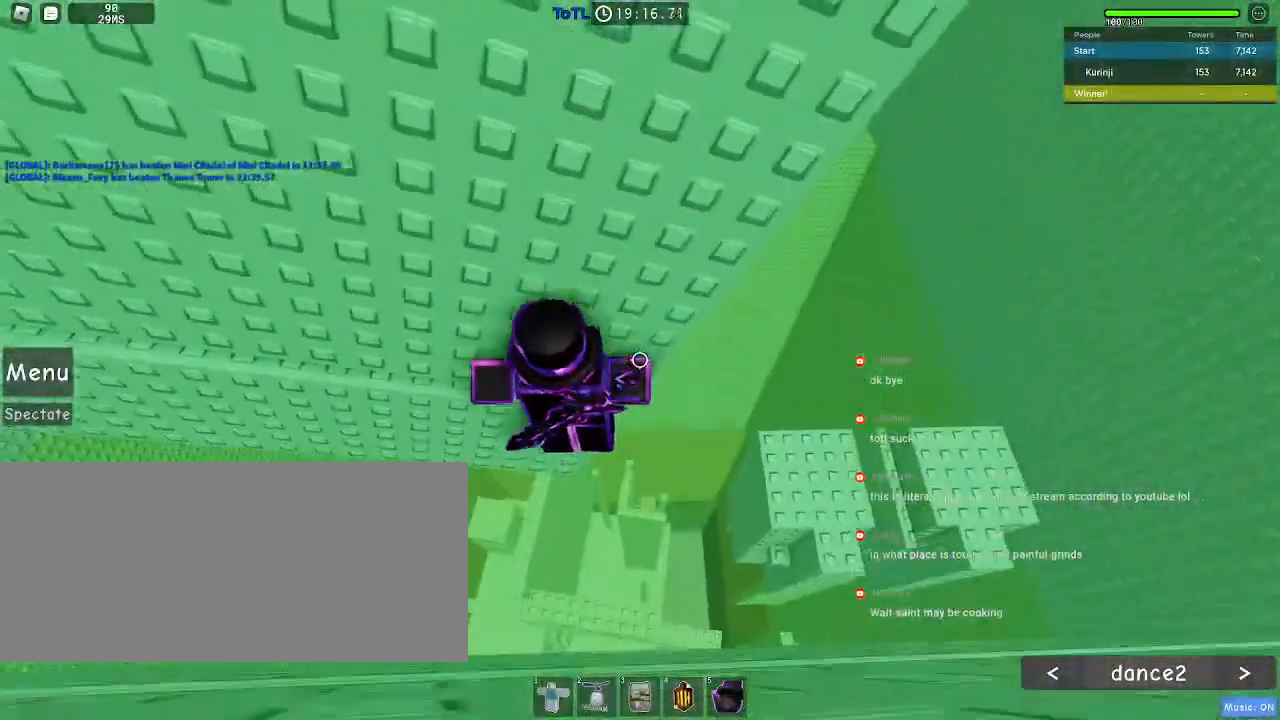
{"keys": ["a", "w"], "mouse": [], "events": []}
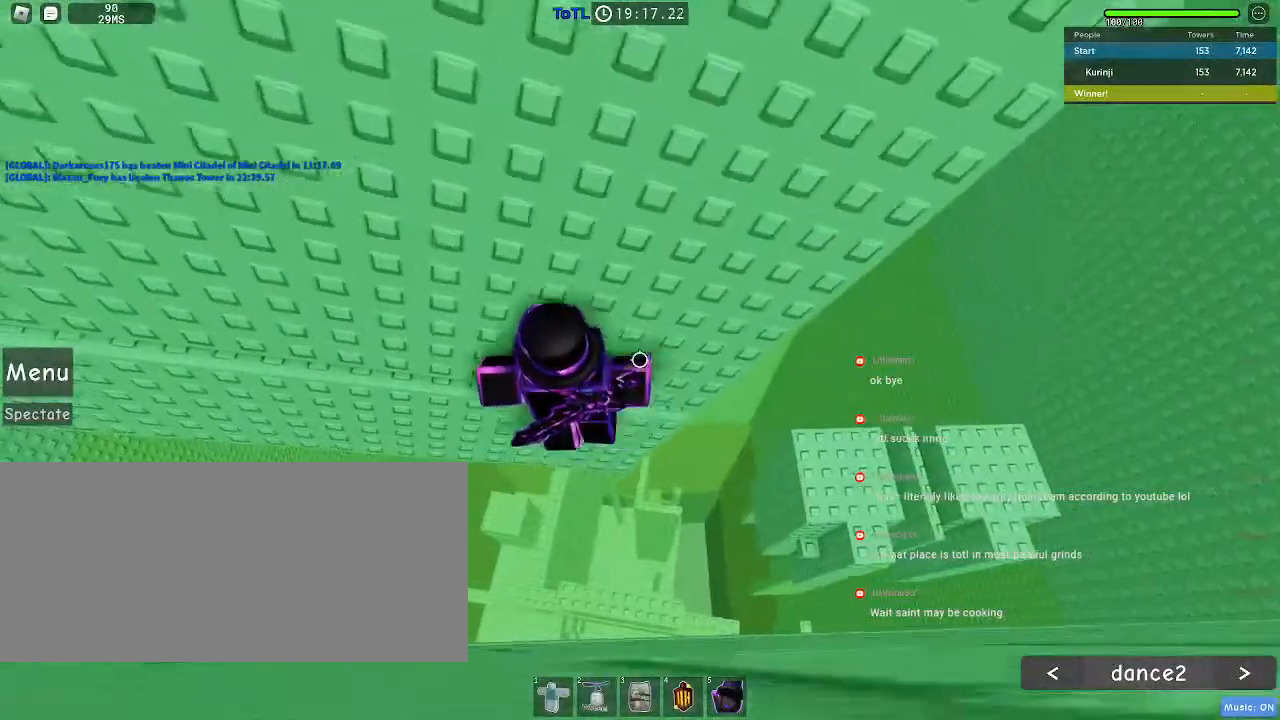
{"keys": ["a", "w"], "mouse": [], "events": []}
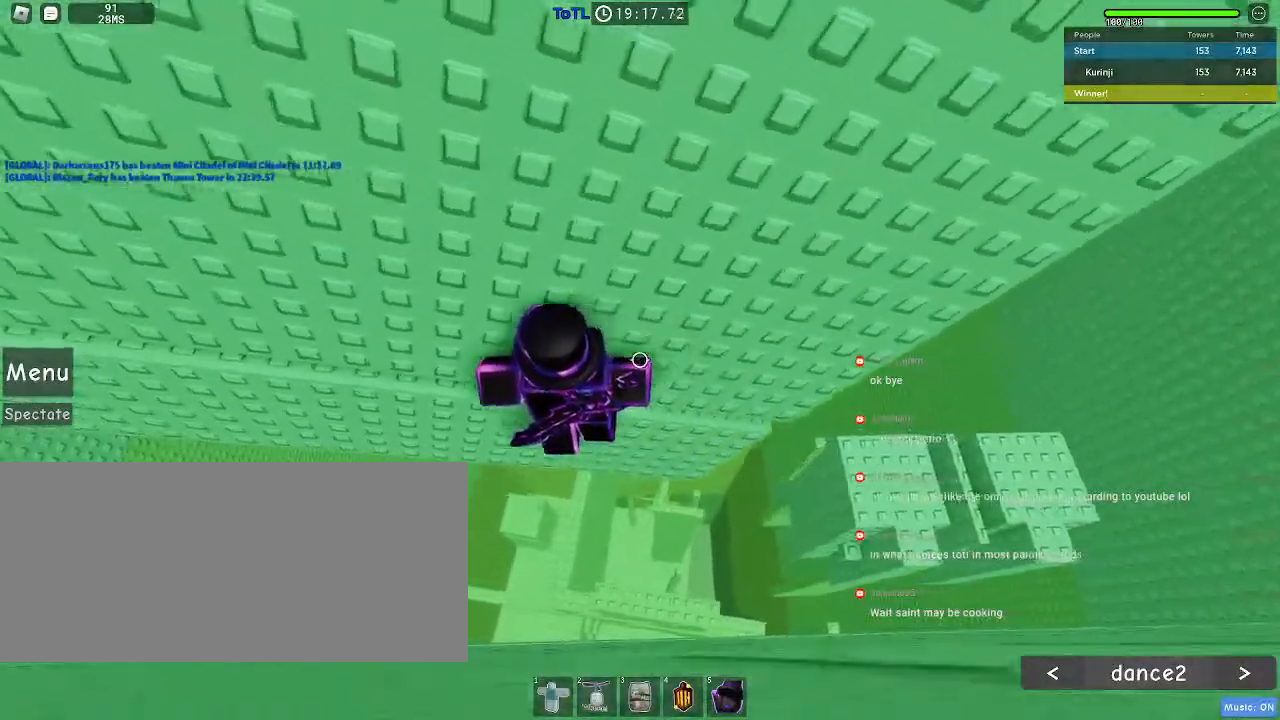
{"keys": ["a", "w"], "mouse": [], "events": []}
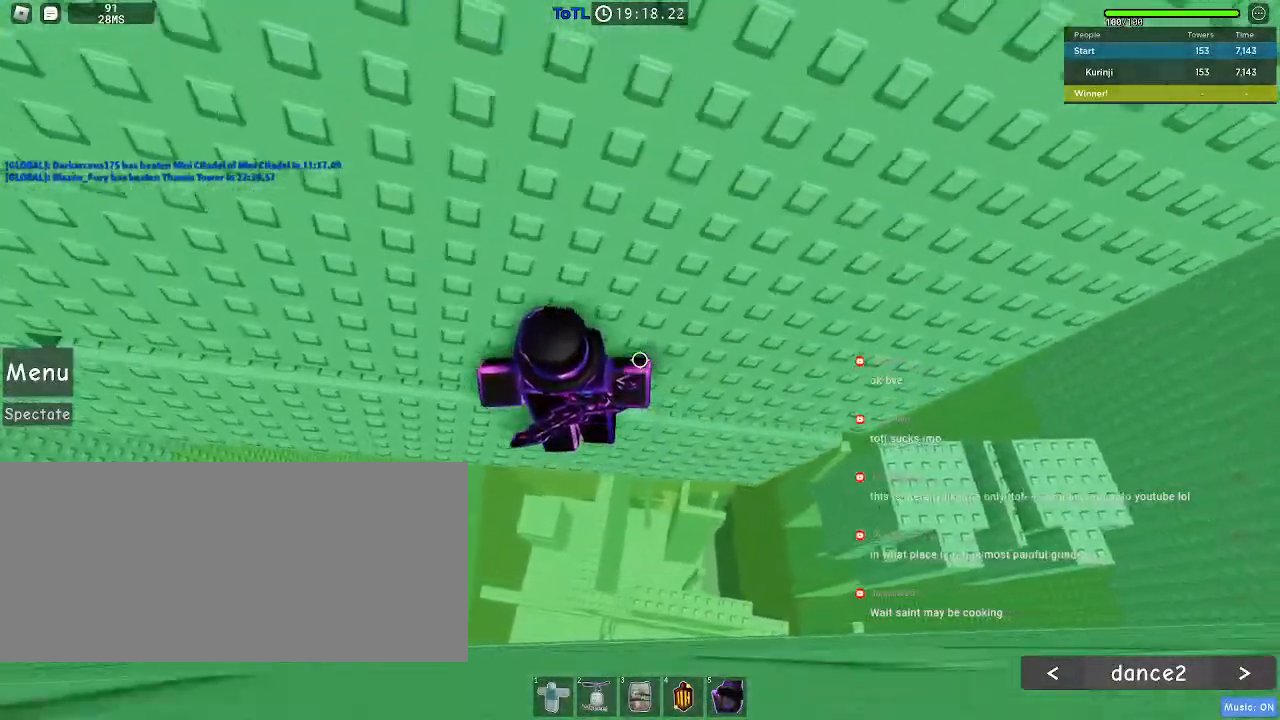
{"keys": ["a", "w"], "mouse": [], "events": []}
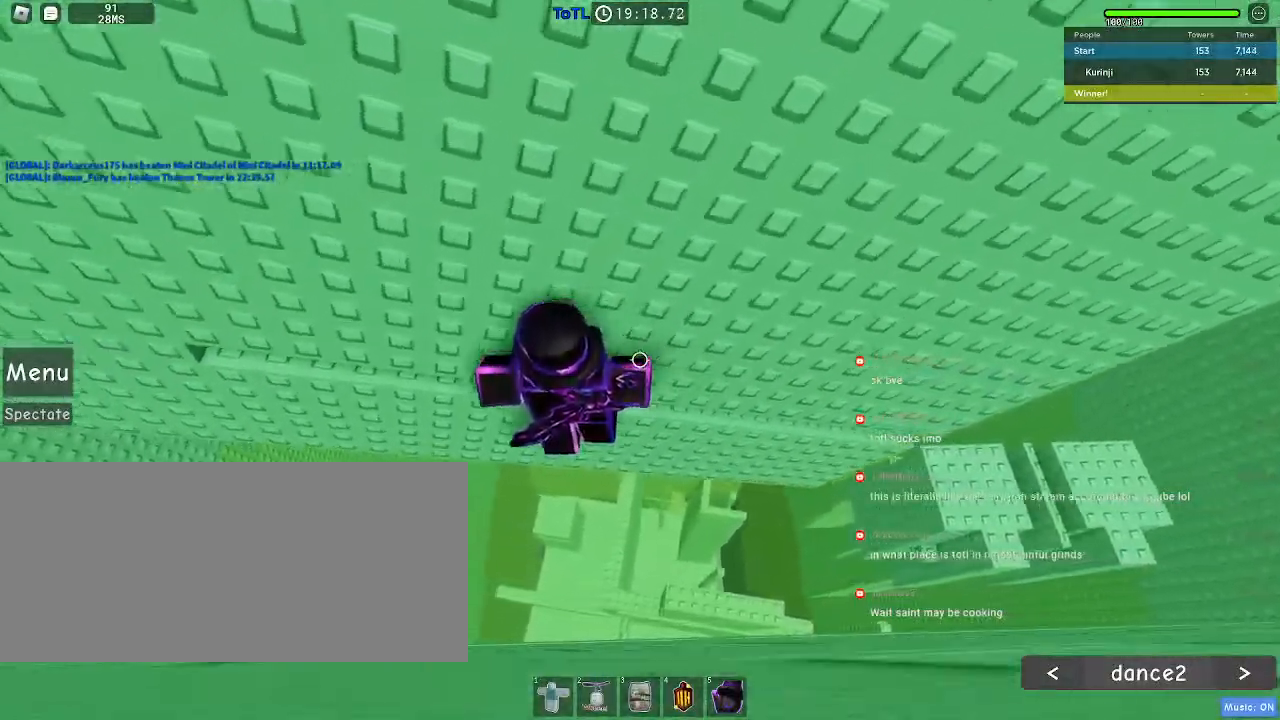
{"keys": ["a", "w"], "mouse": [], "events": []}
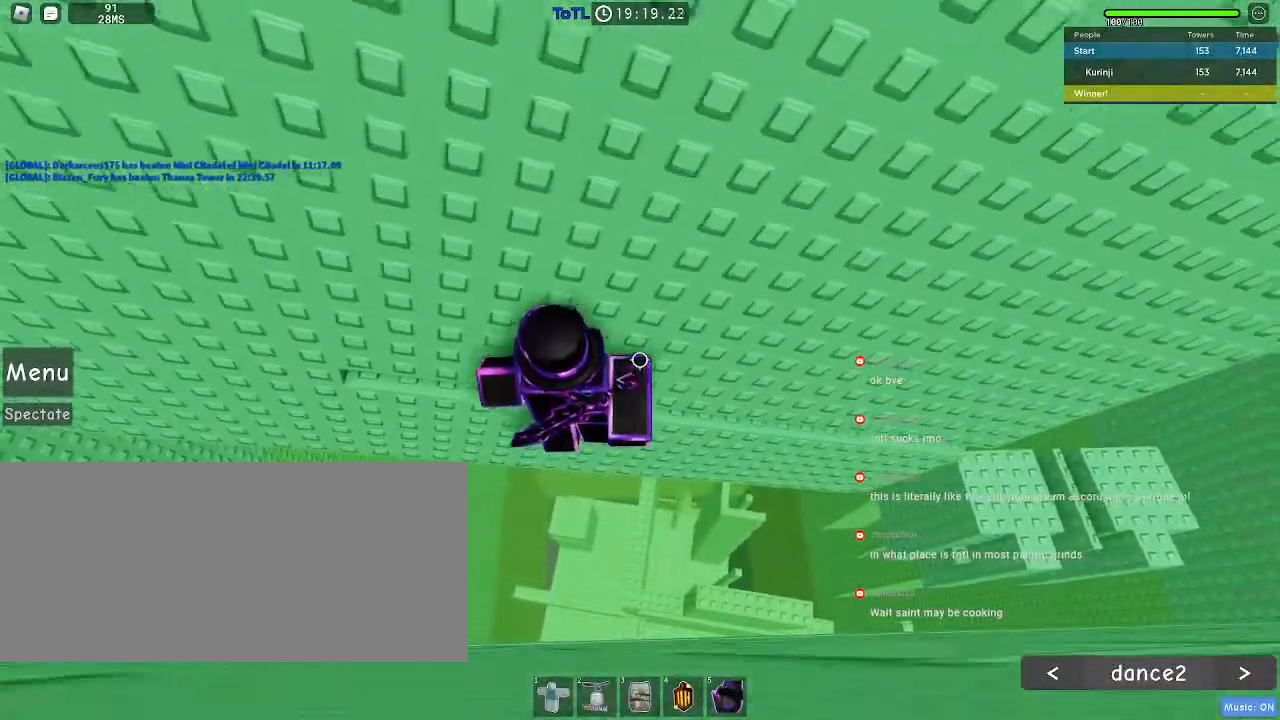
{"keys": ["a", "w"], "mouse": [], "events": []}
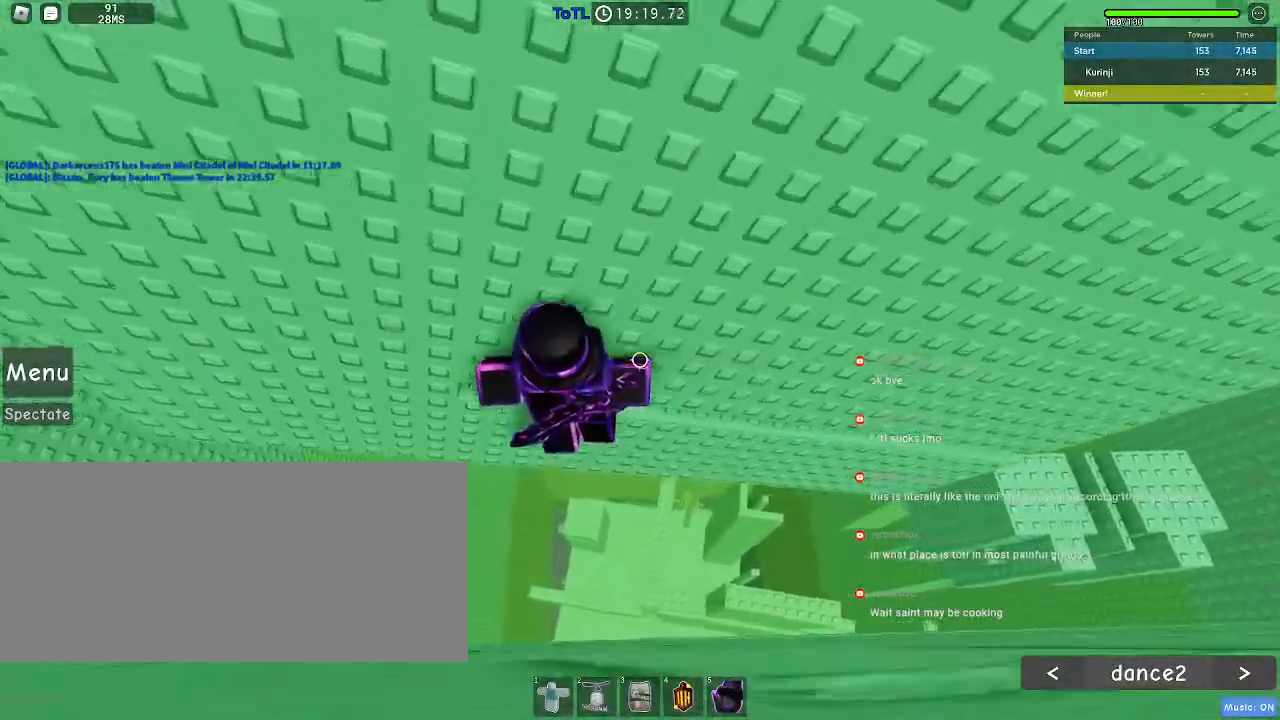
{"keys": [], "mouse": [], "events": [[383, "a", "up"], [417, "w", "up"]]}
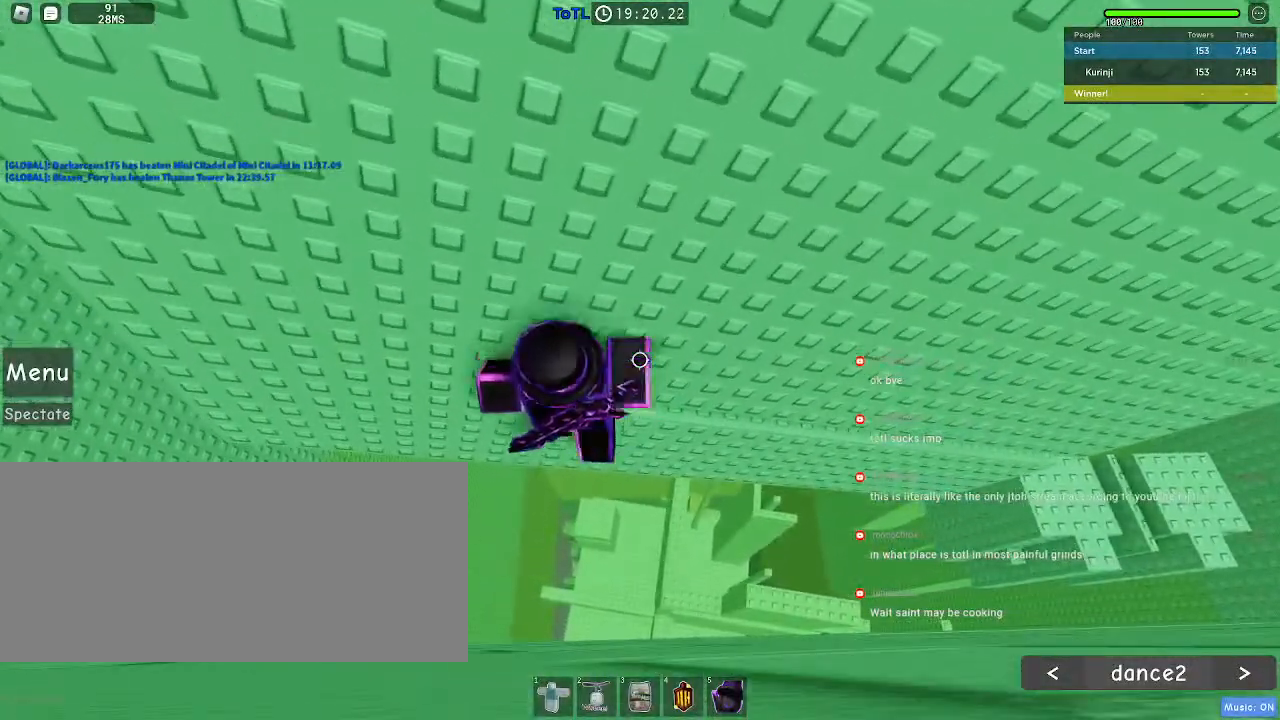
{"keys": [], "mouse": [], "events": [[267, "w", "down"], [283, "a", "down"], [367, "a", "up"], [367, "w", "up"]]}
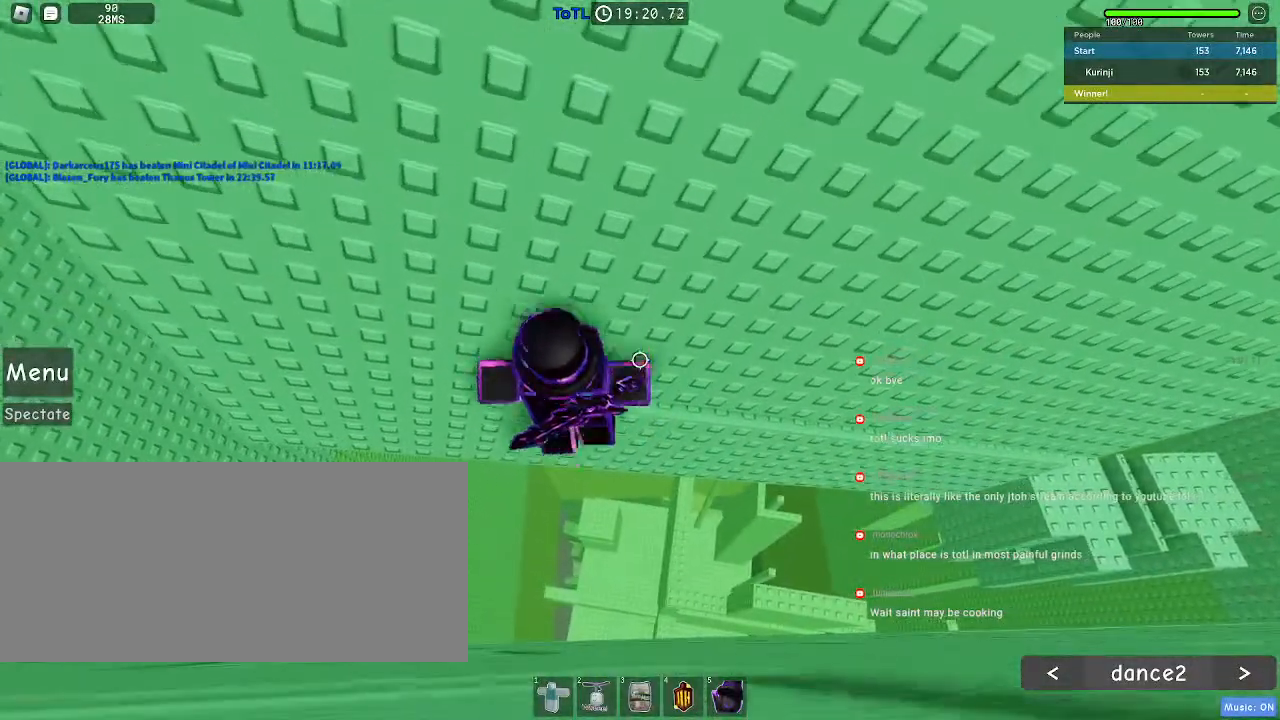
{"keys": [], "mouse": ["right"], "events": [[150, "shift", "down"], [167, "mouse_right", "down"], [250, "shift", "up"]]}
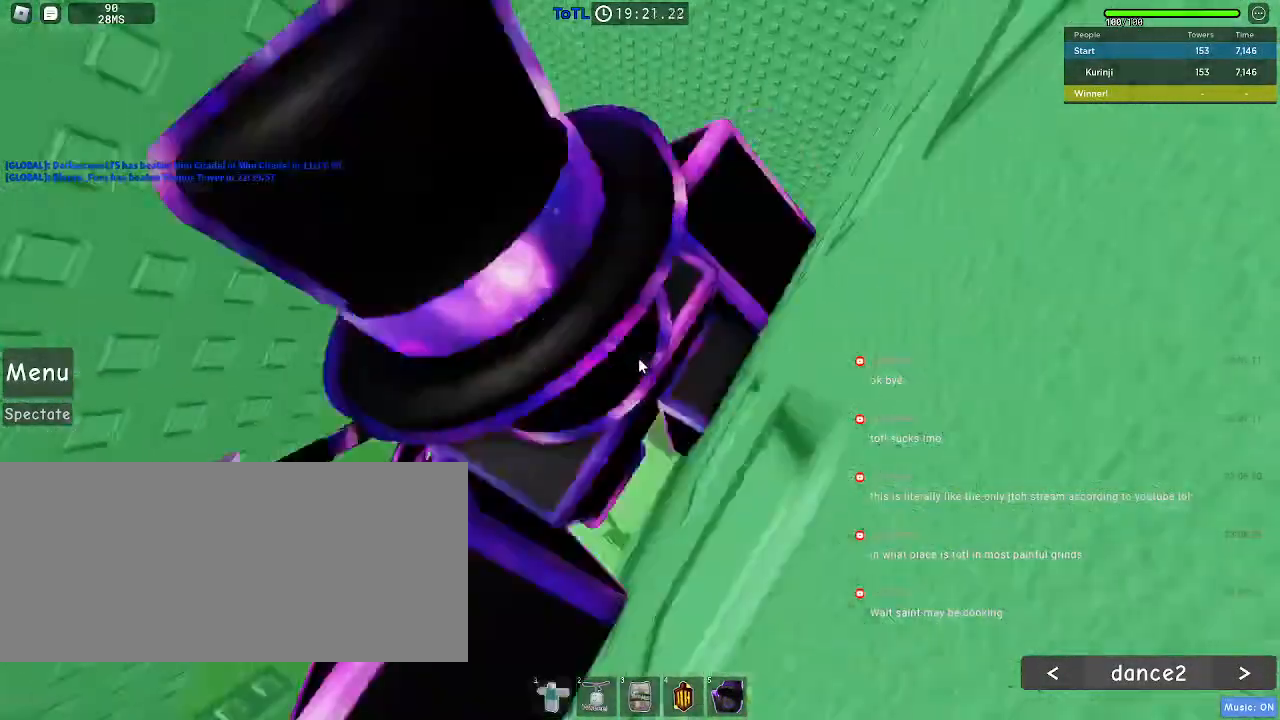
{"keys": [], "mouse": ["right"]}
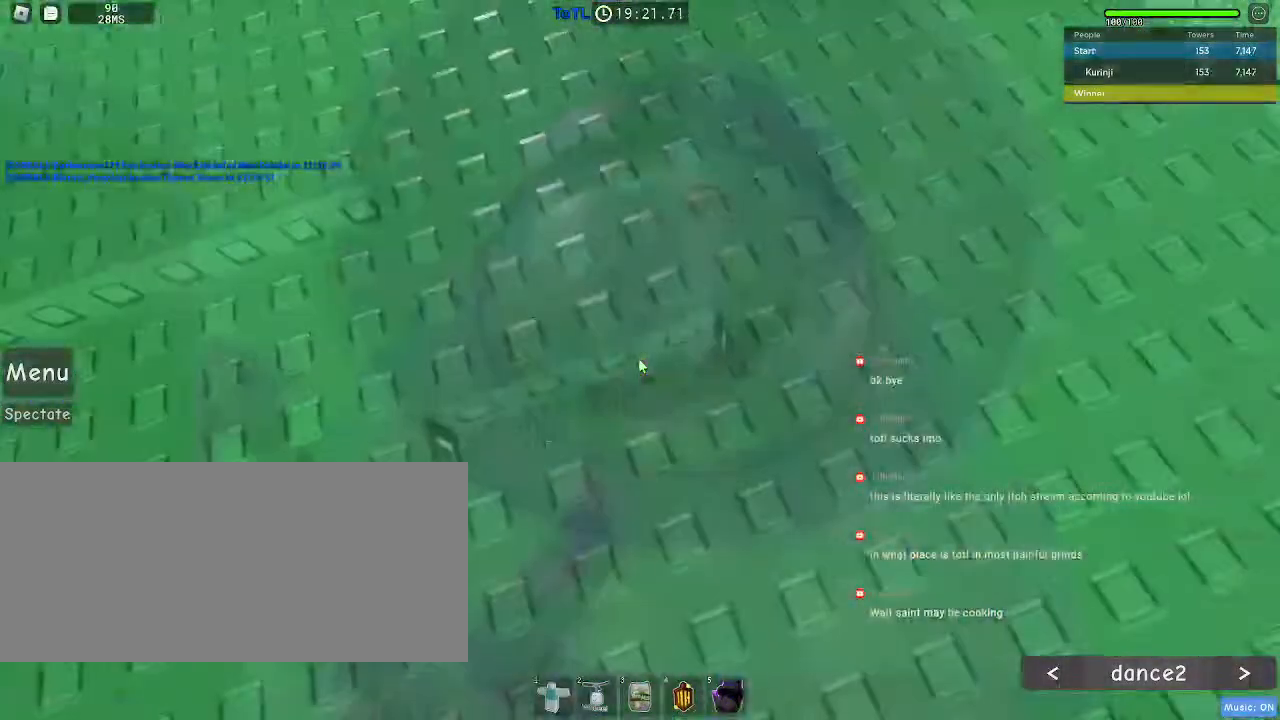
{"keys": ["shift", "w"], "mouse": ["right"], "events": [[350, "space", "down"], [417, "w", "down"], [467, "space", "up"], [483, "shift", "down"]]}
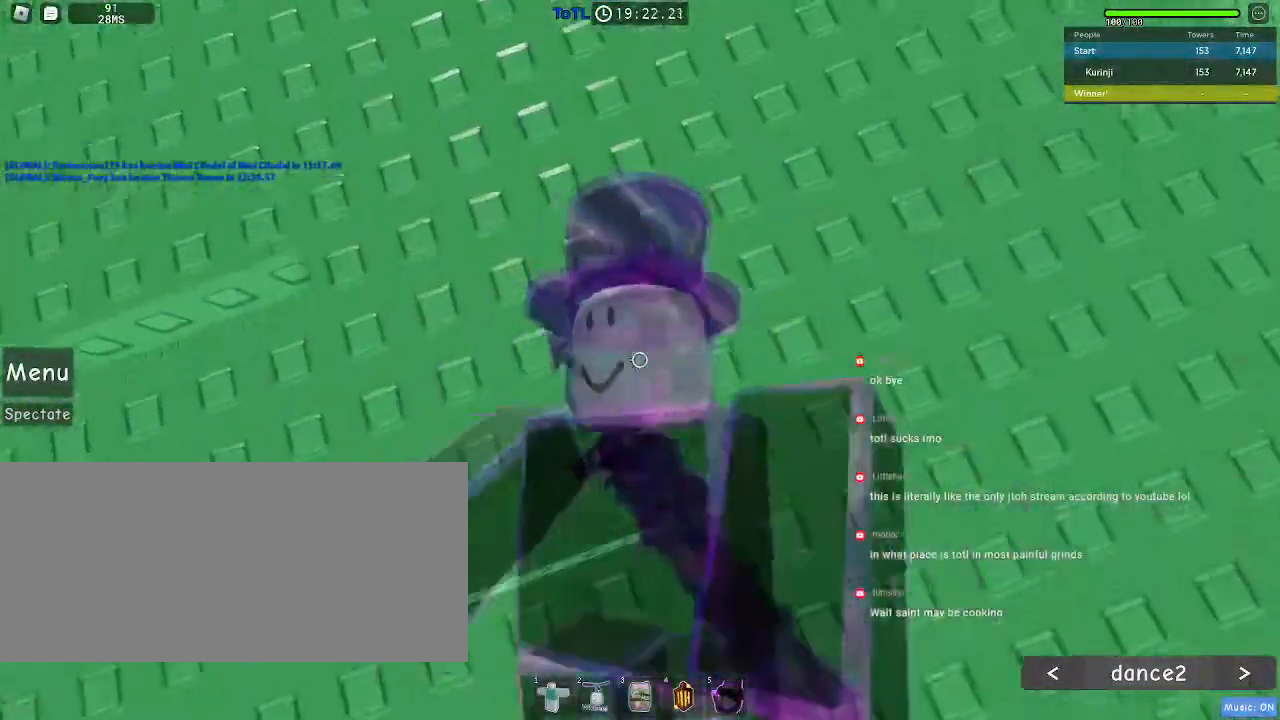
{"keys": ["w"], "mouse": []}